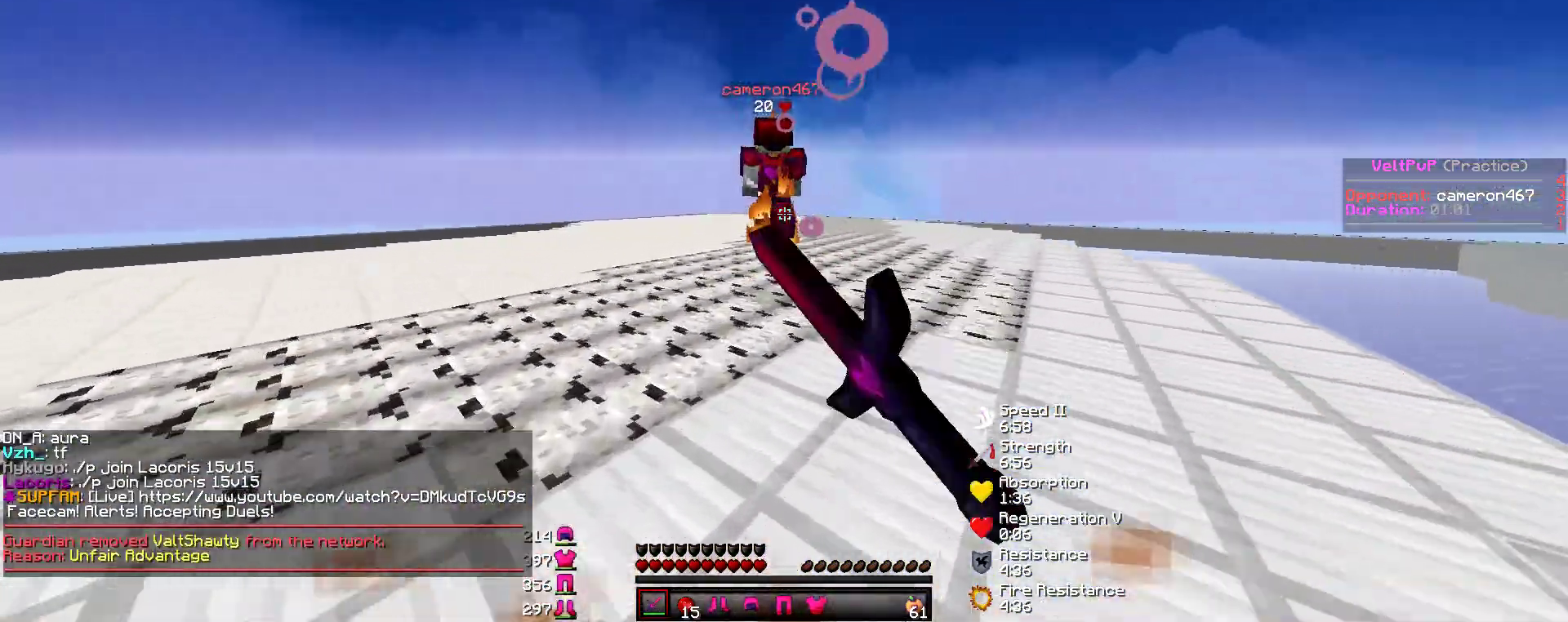
Gameplay with keyboard and mouse; each line is a JSON object with the keys and mouse buttons held at the frame after it. "events" lists presses ("down") and releases ("up") of "a", "d", "s", "w", "mouse_left" and "mouse_right" between this image and that frame as [ms after this image, input, new state], when the widget could be followed in between. "mouse_left", "mouse_right" = the "left", "right" buttons of the "mouse" list. No other keys are recorded. Fast repeated clicks can show as one long hold. Mouse movement is not recorded.
{"keys": ["w"], "mouse": [], "events": [[17, "mouse_left", "up"], [68, "mouse_left", "down"], [84, "mouse_left", "up"], [135, "mouse_left", "down"], [152, "mouse_left", "up"], [219, "mouse_left", "down"], [236, "mouse_left", "up"], [286, "mouse_left", "down"], [320, "mouse_left", "up"], [371, "mouse_left", "down"], [404, "mouse_left", "up"], [438, "mouse_left", "down"], [488, "mouse_left", "up"]]}
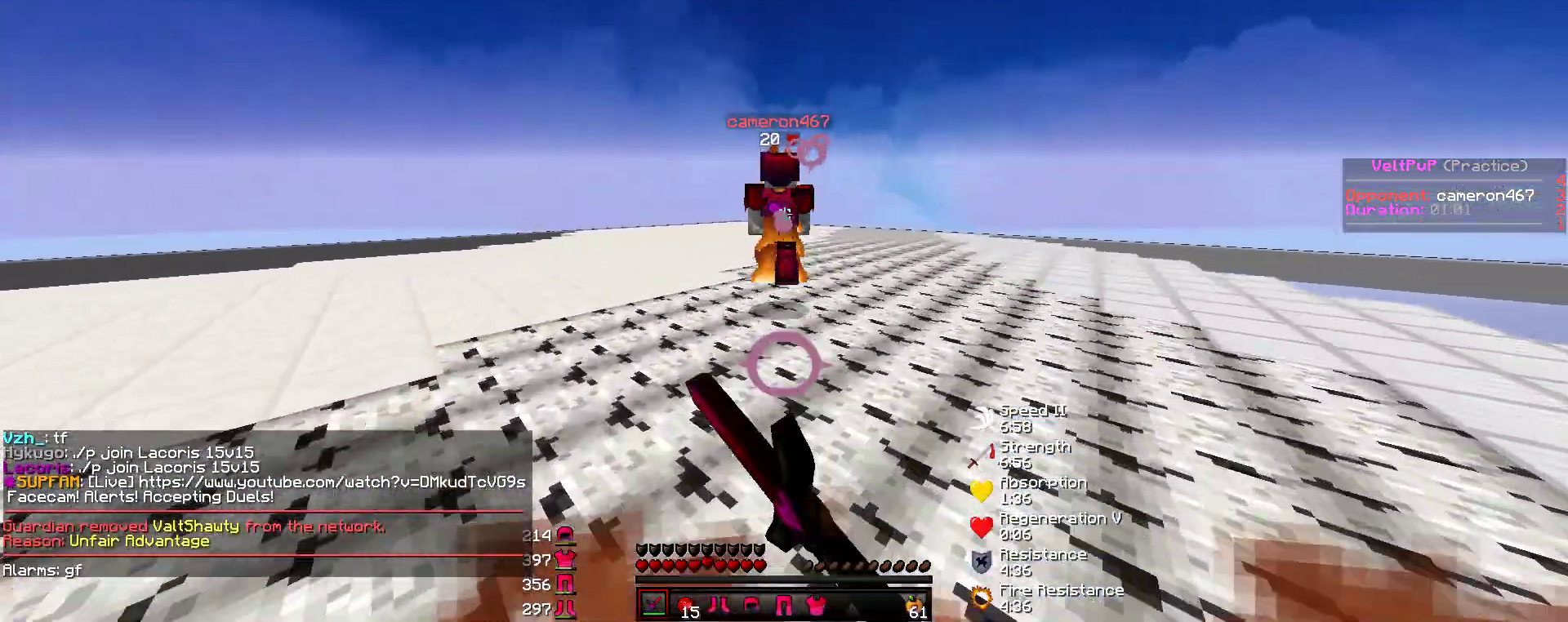
{"keys": ["w"], "mouse": [], "events": [[51, "mouse_left", "down"], [85, "mouse_left", "up"], [135, "mouse_left", "down"], [169, "mouse_left", "up"], [219, "mouse_left", "down"], [253, "mouse_left", "up"], [303, "mouse_left", "down"], [354, "mouse_left", "up"], [388, "mouse_left", "down"], [421, "mouse_left", "up"], [472, "mouse_left", "down"], [505, "mouse_left", "up"]]}
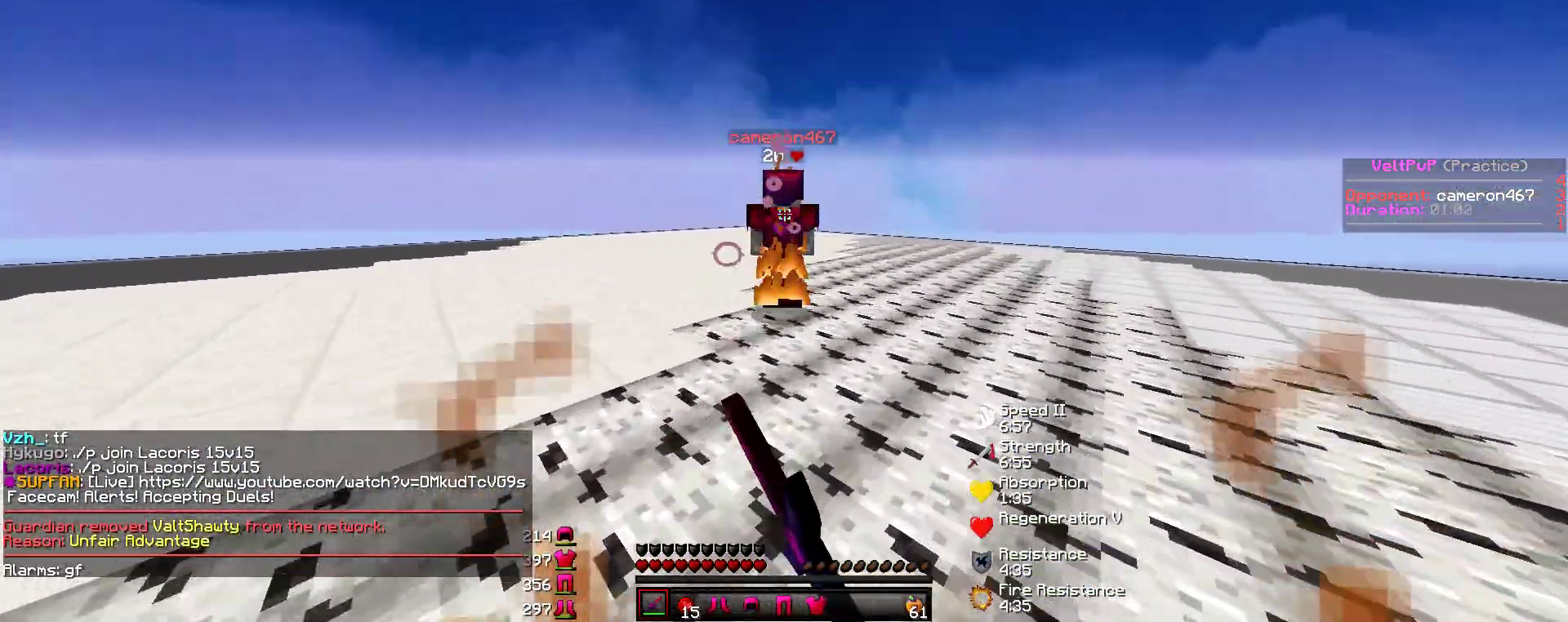
{"keys": ["w"], "mouse": [], "events": [[51, "mouse_left", "down"], [85, "mouse_left", "up"], [118, "mouse_left", "down"], [152, "mouse_left", "up"], [202, "mouse_left", "down"], [236, "mouse_left", "up"], [287, "mouse_left", "down"], [320, "mouse_left", "up"], [371, "mouse_left", "down"], [404, "mouse_left", "up"], [455, "mouse_left", "down"], [505, "mouse_left", "up"]]}
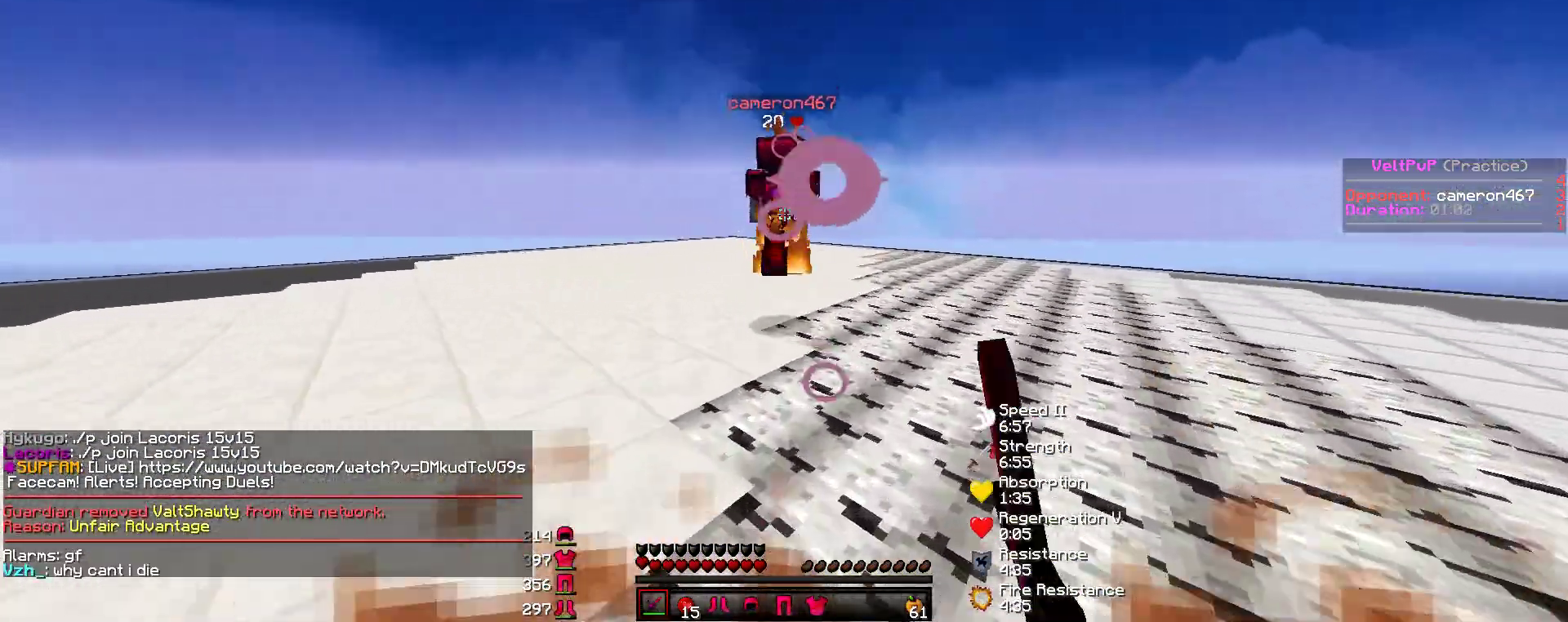
{"keys": ["w"], "mouse": ["left"], "events": [[51, "mouse_left", "down"], [85, "mouse_left", "up"], [135, "mouse_left", "down"], [169, "mouse_left", "up"], [236, "mouse_left", "down"], [253, "mouse_left", "up"], [320, "mouse_left", "down"], [354, "mouse_left", "up"], [421, "mouse_left", "down"], [438, "mouse_left", "up"], [489, "mouse_left", "down"]]}
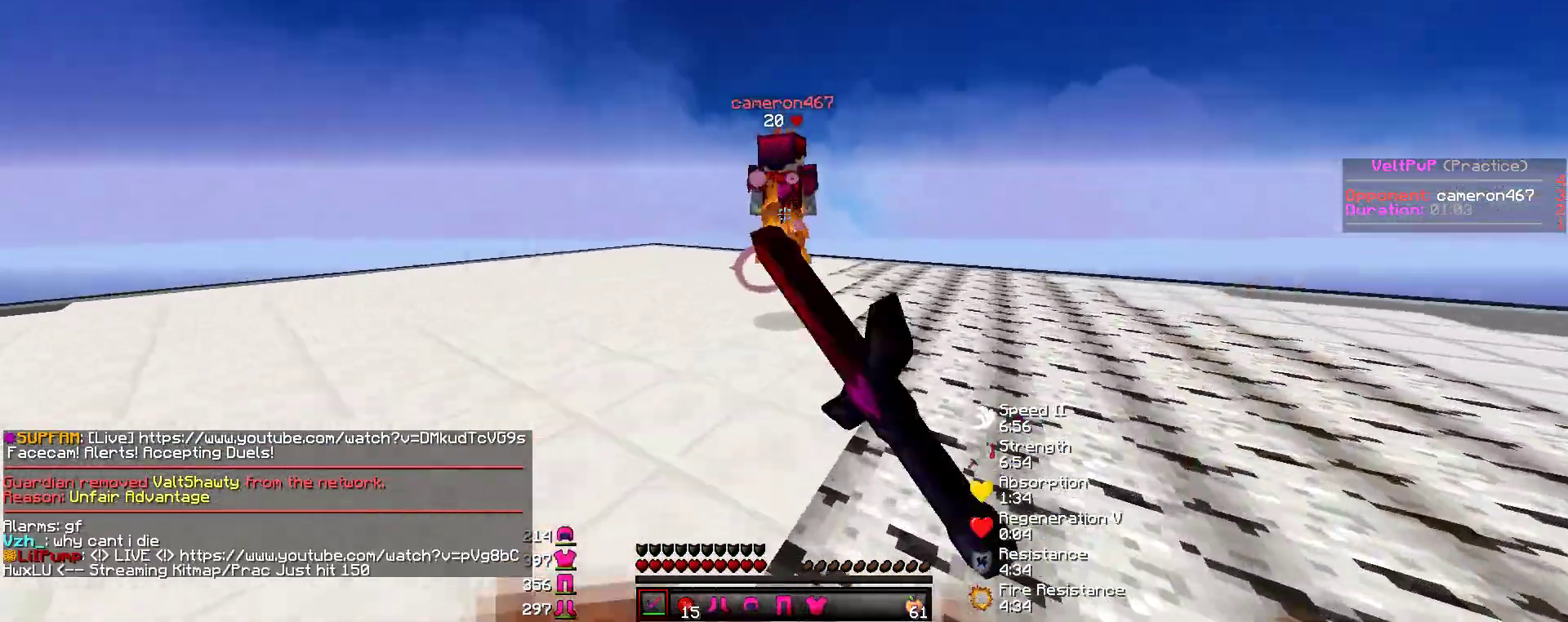
{"keys": ["w"], "mouse": [], "events": [[33, "mouse_left", "up"], [84, "mouse_left", "down"], [117, "mouse_left", "up"], [168, "mouse_left", "down"], [202, "mouse_left", "up"], [252, "mouse_left", "down"], [269, "mouse_left", "up"], [336, "mouse_left", "down"], [353, "mouse_left", "up"], [404, "mouse_left", "down"], [437, "mouse_left", "up"], [488, "mouse_left", "down"], [505, "mouse_left", "up"]]}
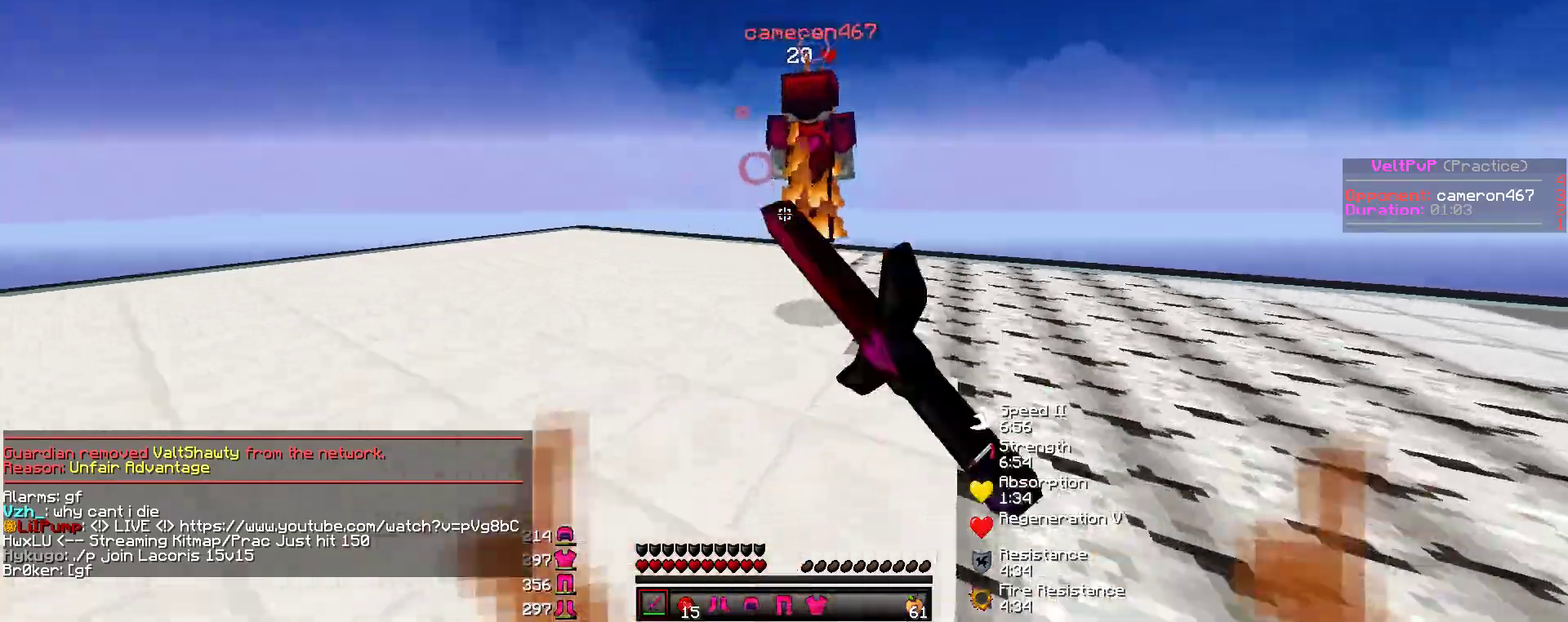
{"keys": ["d", "w"], "mouse": [], "events": [[50, "mouse_left", "down"], [84, "mouse_left", "up"], [269, "d", "down"], [303, "mouse_left", "down"], [319, "mouse_left", "up"], [370, "mouse_left", "down"], [404, "mouse_left", "up"], [454, "mouse_left", "down"], [488, "mouse_left", "up"]]}
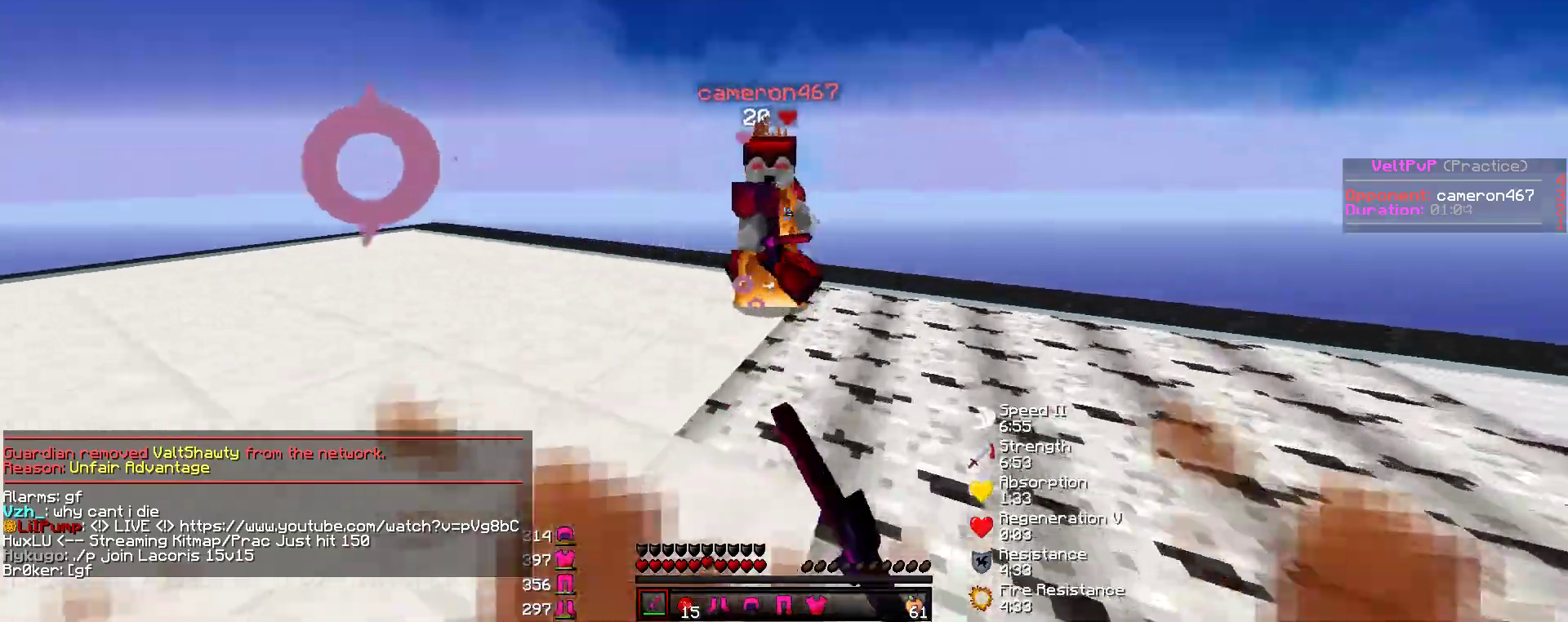
{"keys": ["a", "w"], "mouse": [], "events": [[33, "mouse_left", "down"], [67, "mouse_left", "up"], [101, "mouse_left", "down"], [151, "mouse_left", "up"], [202, "mouse_left", "down"], [235, "d", "up"], [235, "mouse_left", "up"], [286, "mouse_left", "down"], [319, "mouse_left", "up"], [353, "a", "down"], [353, "mouse_left", "down"], [387, "mouse_left", "up"], [437, "mouse_left", "down"], [471, "mouse_left", "up"]]}
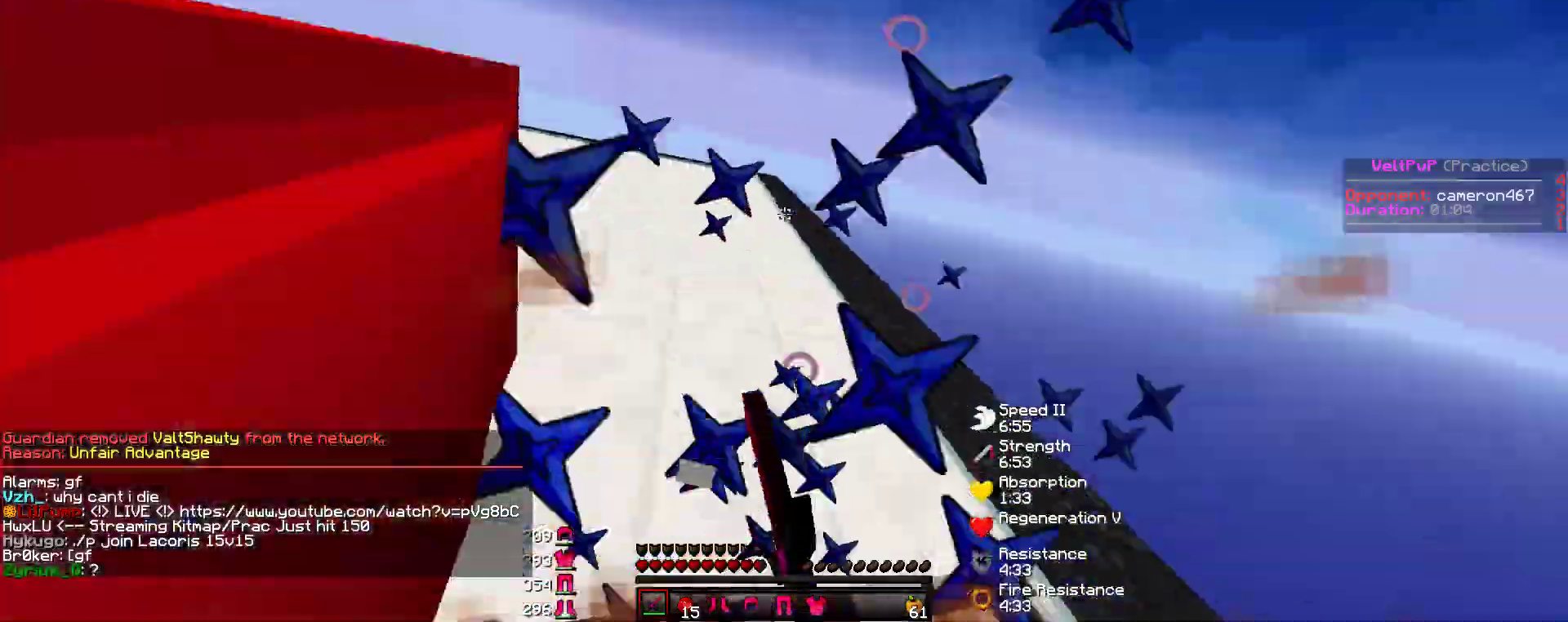
{"keys": ["a", "w"], "mouse": [], "events": [[17, "mouse_left", "down"], [50, "mouse_left", "up"], [50, "w", "up"], [101, "mouse_left", "down"], [101, "w", "down"], [134, "mouse_left", "up"], [185, "mouse_left", "down"], [219, "mouse_left", "up"], [219, "w", "up"], [269, "mouse_left", "down"], [320, "mouse_left", "up"], [353, "mouse_left", "down"], [404, "mouse_left", "up"], [421, "w", "down"], [437, "mouse_left", "down"], [471, "mouse_left", "up"]]}
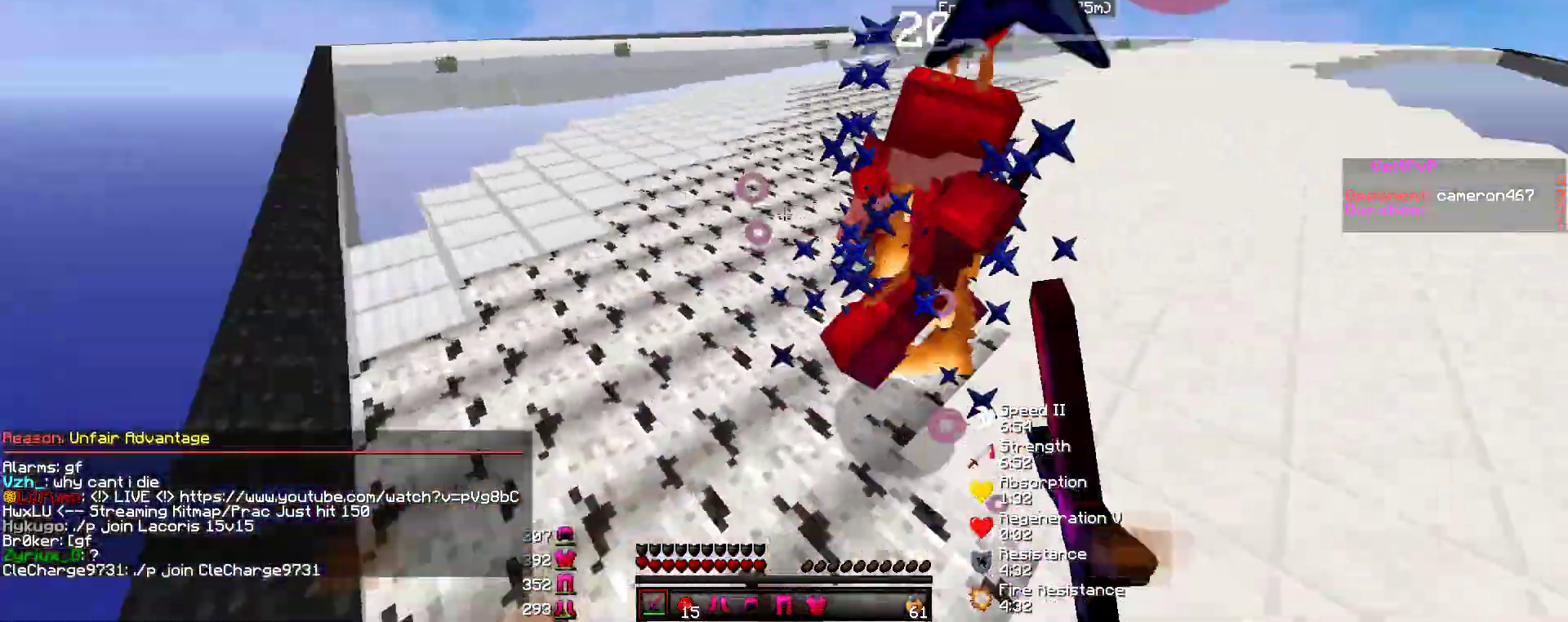
{"keys": ["a", "w"], "mouse": ["left"], "events": [[34, "mouse_left", "down"], [50, "mouse_left", "up"], [84, "mouse_left", "down"], [135, "mouse_left", "up"], [168, "mouse_left", "down"], [202, "mouse_left", "up"], [236, "mouse_left", "down"], [286, "mouse_left", "up"], [320, "mouse_left", "down"], [353, "mouse_left", "up"], [404, "mouse_left", "down"], [438, "mouse_left", "up"], [488, "mouse_left", "down"]]}
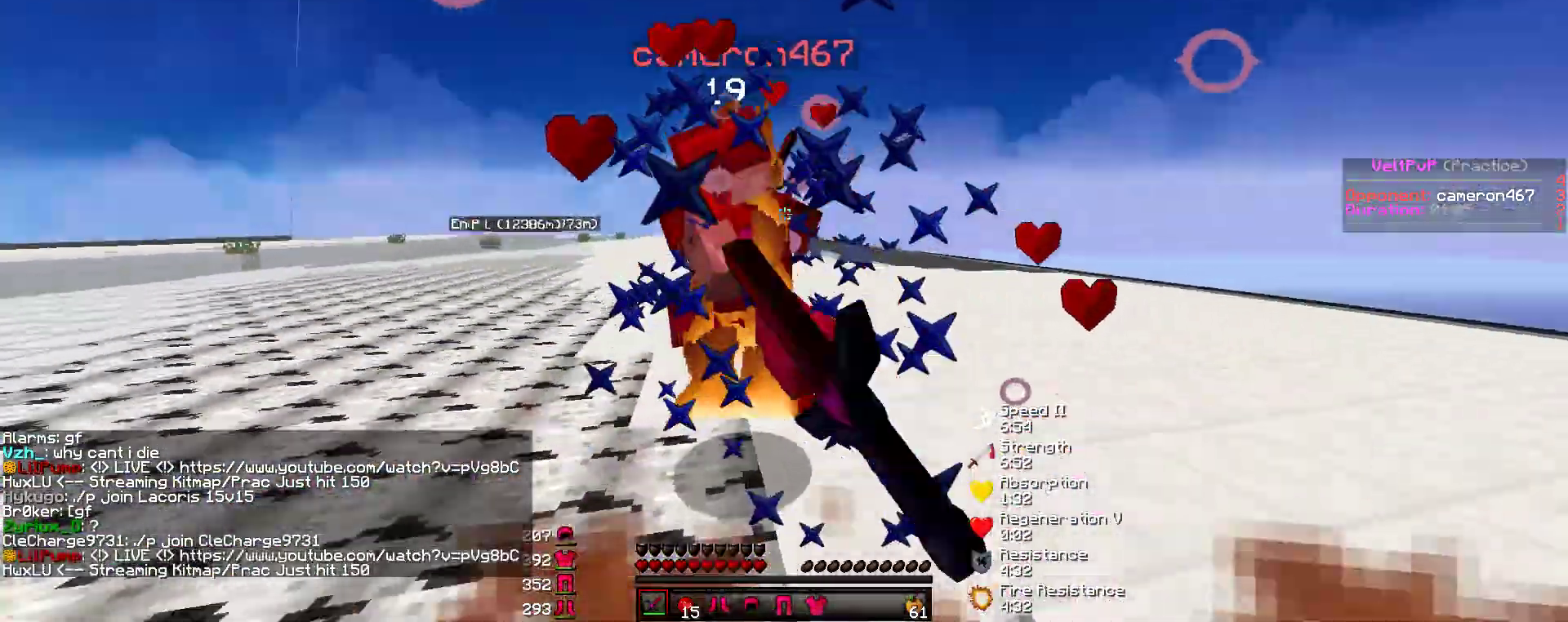
{"keys": ["a", "w"], "mouse": ["left"], "events": [[17, "mouse_left", "up"], [50, "mouse_left", "down"], [84, "mouse_left", "up"], [118, "mouse_left", "down"], [168, "mouse_left", "up"], [202, "mouse_left", "down"], [236, "mouse_left", "up"], [286, "mouse_left", "down"], [303, "mouse_left", "up"], [353, "mouse_left", "down"], [387, "mouse_left", "up"], [421, "mouse_left", "down"], [454, "mouse_left", "up"], [505, "mouse_left", "down"]]}
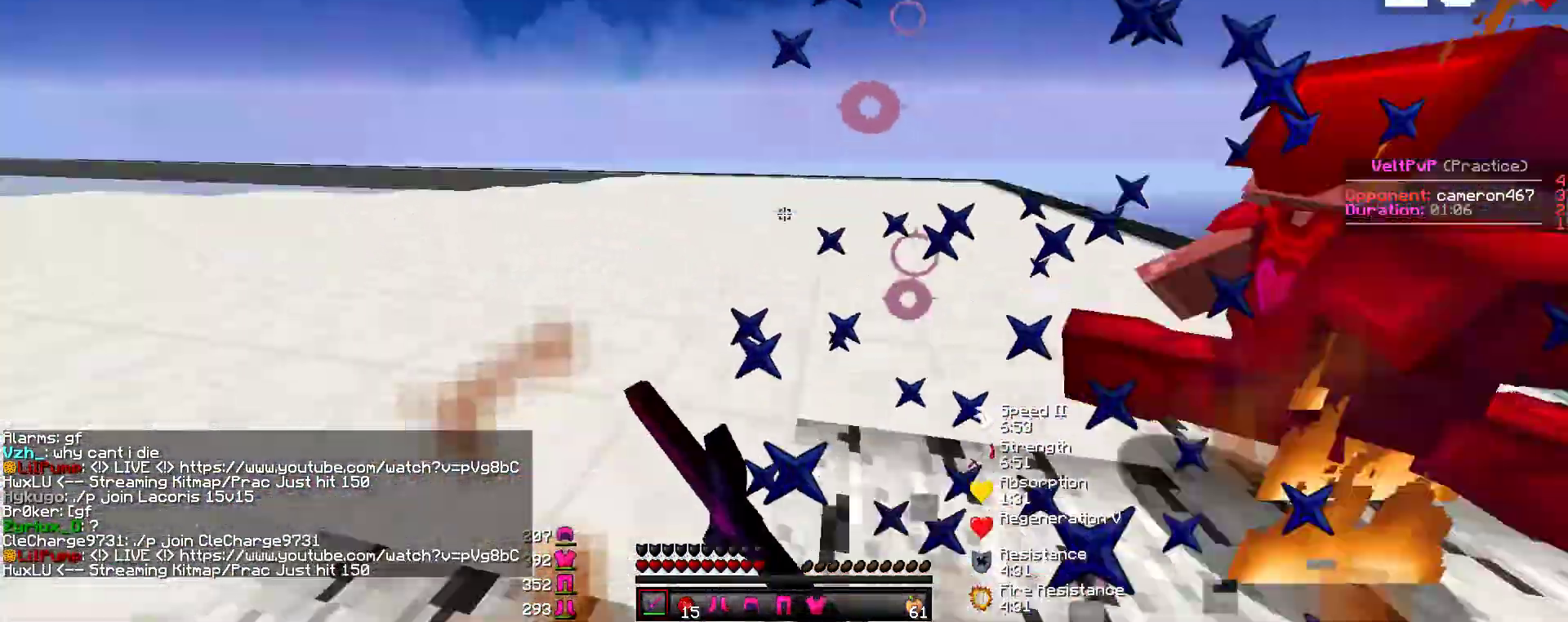
{"keys": ["a", "w"], "mouse": ["left"], "events": [[34, "mouse_left", "up"], [84, "mouse_left", "down"], [101, "mouse_left", "up"], [151, "mouse_left", "down"], [185, "mouse_left", "up"], [236, "mouse_left", "down"], [269, "mouse_left", "up"], [320, "mouse_left", "down"], [337, "mouse_left", "up"], [387, "mouse_left", "down"], [421, "mouse_left", "up"], [471, "mouse_left", "down"]]}
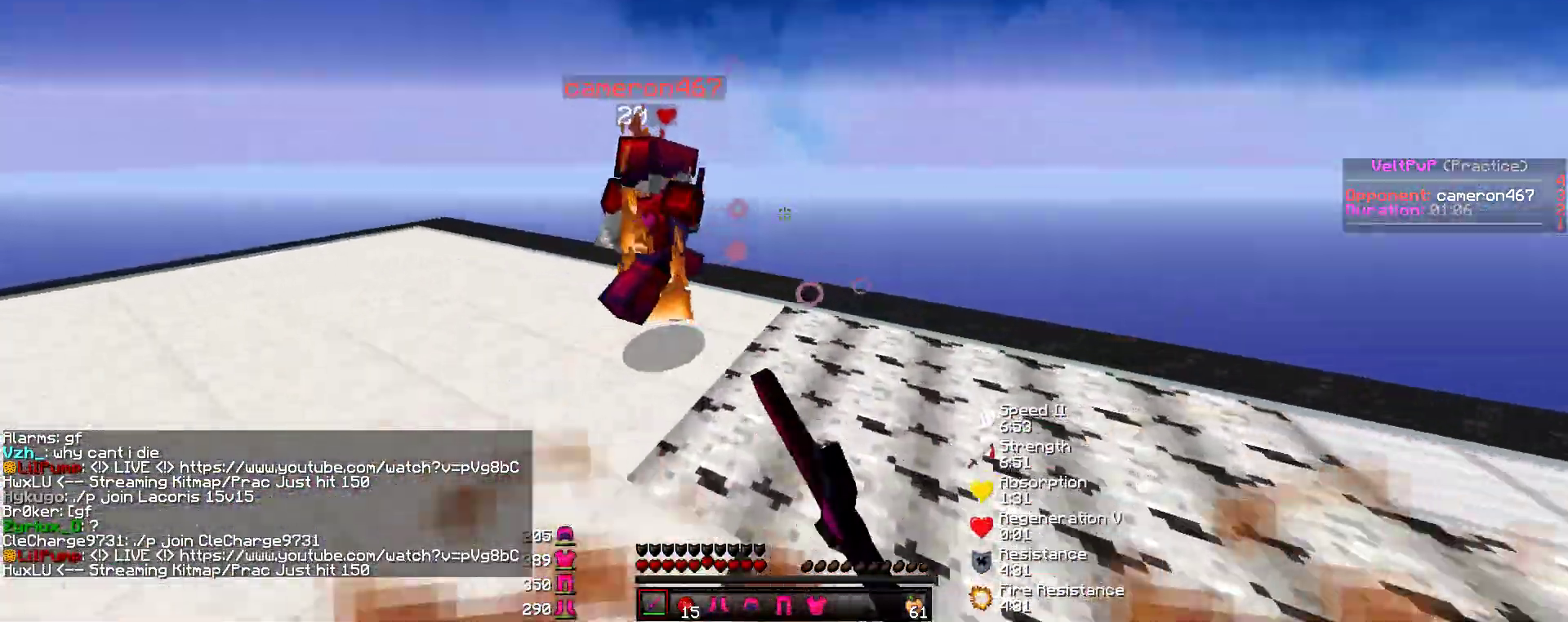
{"keys": ["d", "w"], "mouse": [], "events": [[17, "mouse_left", "up"], [67, "mouse_left", "down"], [84, "mouse_left", "up"], [152, "mouse_left", "down"], [185, "mouse_left", "up"], [219, "mouse_left", "down"], [253, "mouse_left", "up"], [303, "mouse_left", "down"], [320, "a", "up"], [337, "mouse_left", "up"], [354, "d", "down"], [370, "mouse_left", "down"], [404, "mouse_left", "up"], [455, "mouse_left", "down"], [505, "mouse_left", "up"]]}
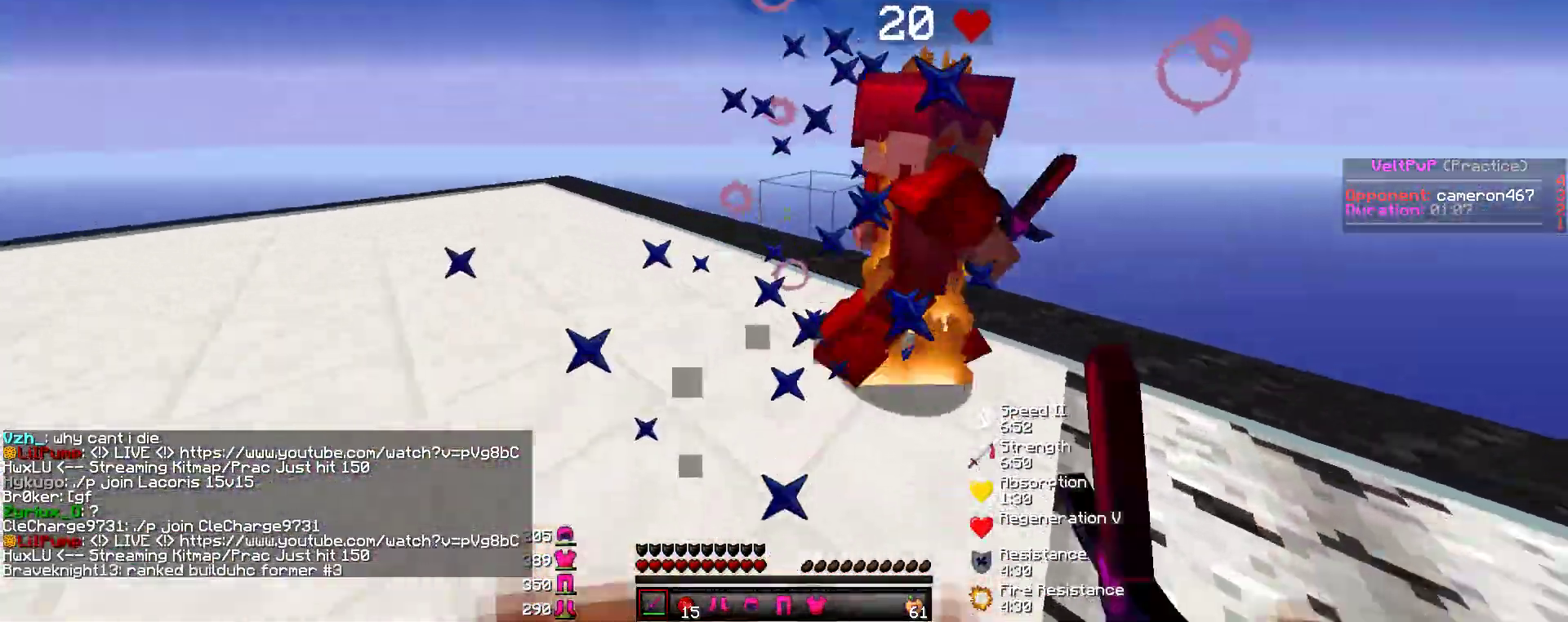
{"keys": ["d"], "mouse": ["left"], "events": [[51, "mouse_left", "down"], [67, "mouse_left", "up"], [118, "mouse_left", "down"], [152, "mouse_left", "up"], [202, "mouse_left", "down"], [219, "mouse_left", "up"], [253, "mouse_left", "down"], [269, "w", "up"], [303, "mouse_left", "up"], [354, "mouse_left", "down"], [370, "mouse_left", "up"], [438, "mouse_left", "down"], [455, "mouse_left", "up"], [505, "mouse_left", "down"]]}
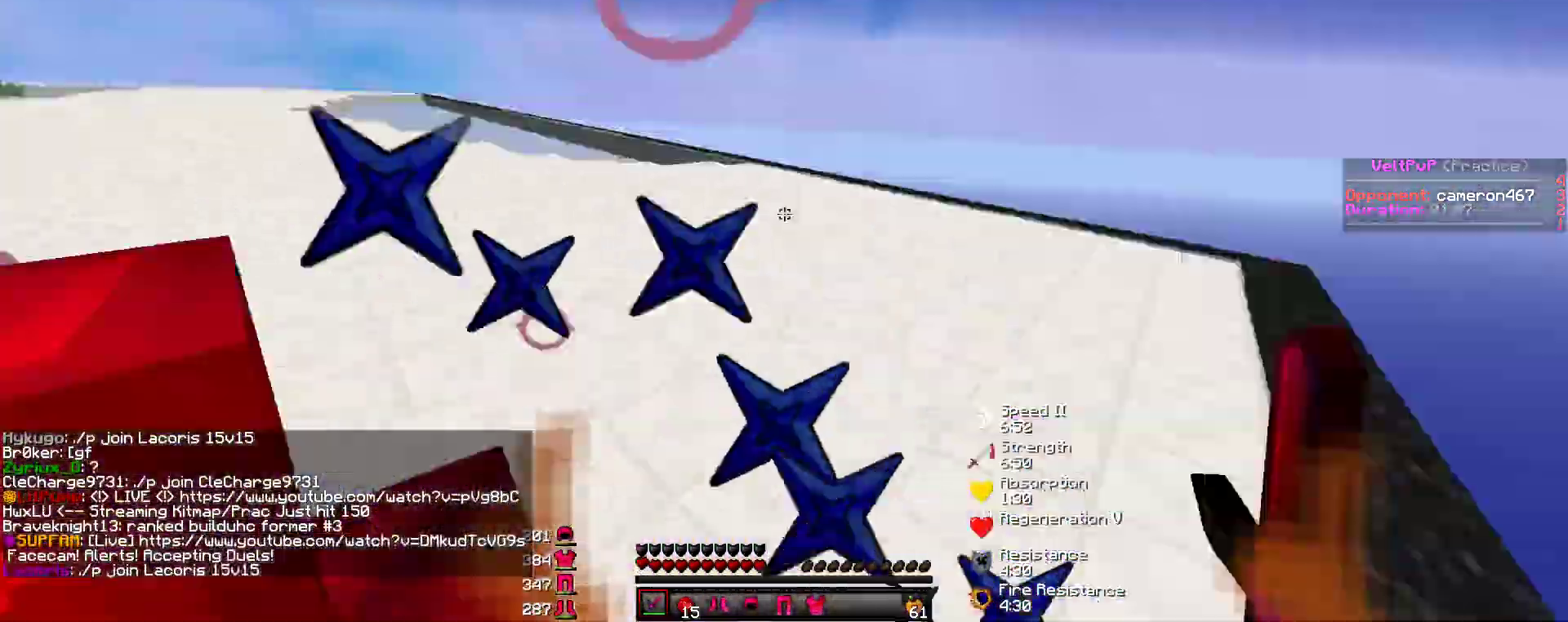
{"keys": ["a", "w"], "mouse": [], "events": [[34, "mouse_left", "up"], [34, "s", "down"], [51, "d", "up"], [84, "a", "down"], [84, "mouse_left", "down"], [84, "s", "up"], [118, "mouse_left", "up"], [152, "mouse_left", "down"], [185, "mouse_left", "up"], [236, "mouse_left", "down"], [270, "mouse_left", "up"], [270, "w", "down"], [320, "mouse_left", "down"], [354, "mouse_left", "up"], [404, "mouse_left", "down"], [488, "mouse_left", "up"]]}
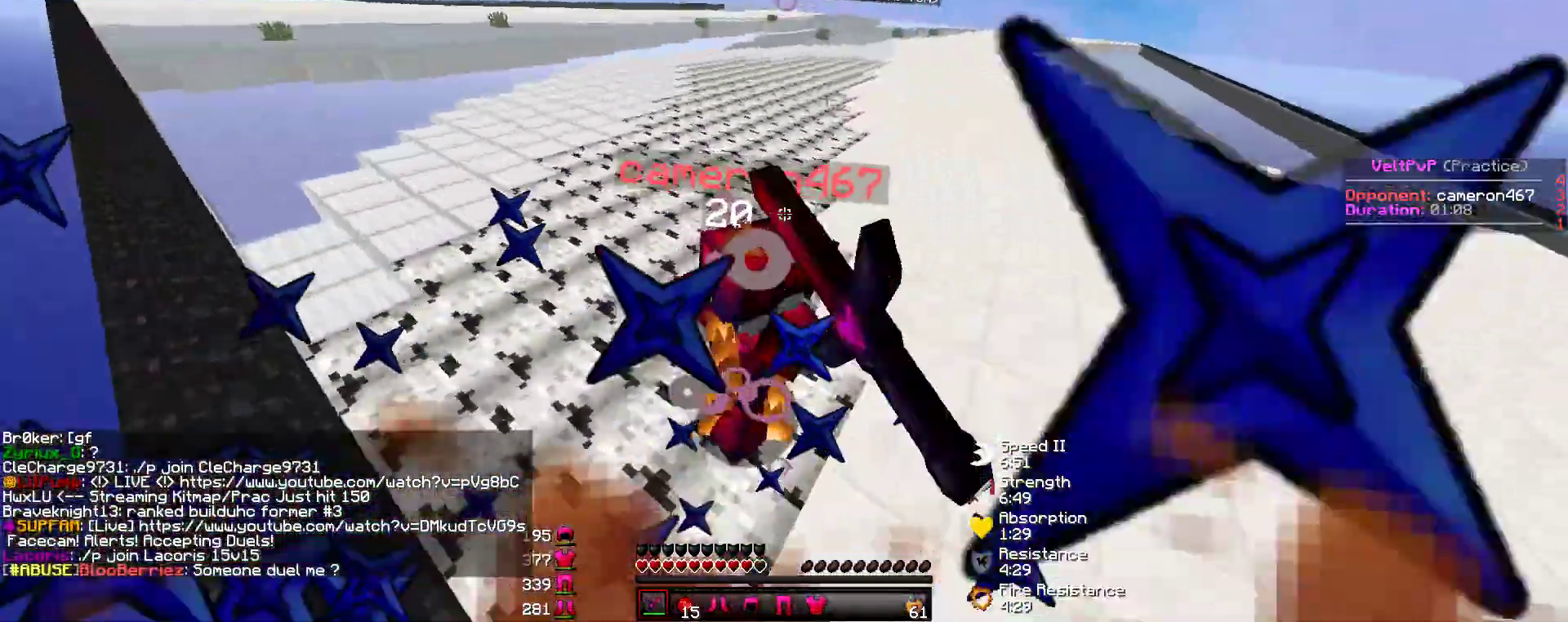
{"keys": ["a", "w"], "mouse": [], "events": [[68, "mouse_left", "down"], [85, "mouse_left", "up"], [118, "mouse_left", "down"], [169, "mouse_left", "up"], [219, "mouse_left", "down"], [253, "mouse_left", "up"], [303, "mouse_left", "down"], [320, "mouse_left", "up"], [337, "mouse_left", "down"], [404, "mouse_left", "up"], [438, "mouse_left", "down"], [472, "mouse_left", "up"]]}
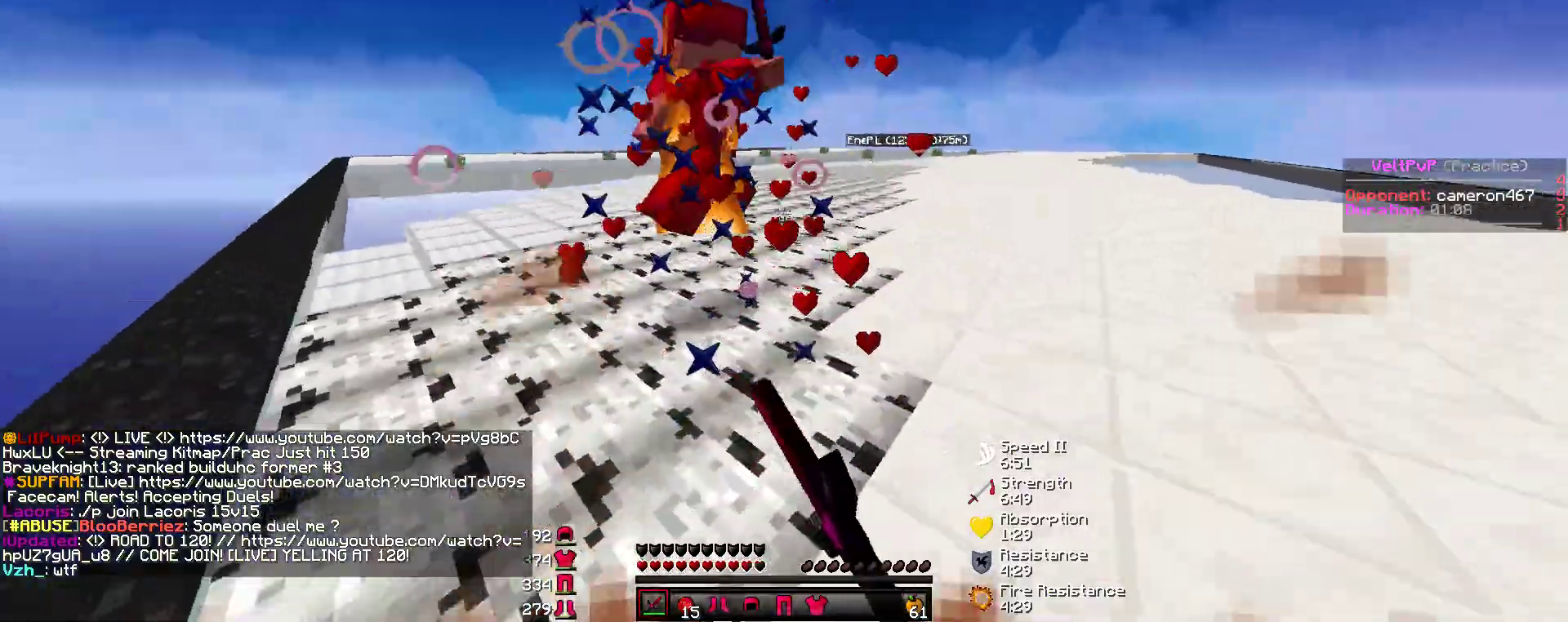
{"keys": ["a", "w"], "mouse": [], "events": [[17, "mouse_left", "down"], [34, "mouse_left", "up"], [85, "mouse_left", "down"], [118, "mouse_left", "up"], [152, "mouse_left", "down"], [202, "mouse_left", "up"], [236, "mouse_left", "down"], [270, "mouse_left", "up"], [303, "mouse_left", "down"], [354, "mouse_left", "up"], [388, "mouse_left", "down"], [438, "mouse_left", "up"], [472, "mouse_left", "down"], [505, "mouse_left", "up"]]}
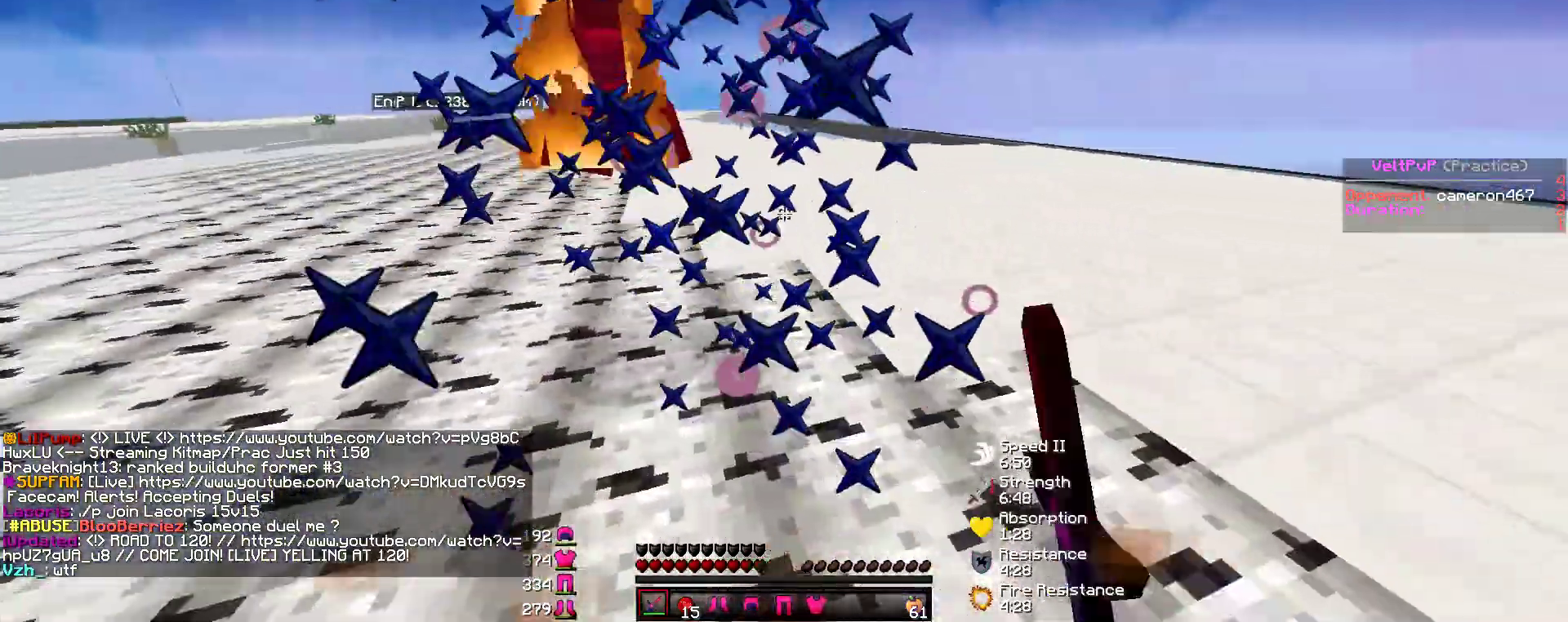
{"keys": ["a", "w"], "mouse": [], "events": [[51, "mouse_left", "down"], [85, "mouse_left", "up"], [85, "w", "up"], [135, "mouse_left", "down"], [152, "mouse_left", "up"], [202, "mouse_left", "down"], [236, "w", "down"], [253, "mouse_left", "up"], [287, "mouse_left", "down"], [320, "mouse_left", "up"], [371, "mouse_left", "down"], [404, "mouse_left", "up"], [438, "mouse_left", "down"], [472, "mouse_left", "up"]]}
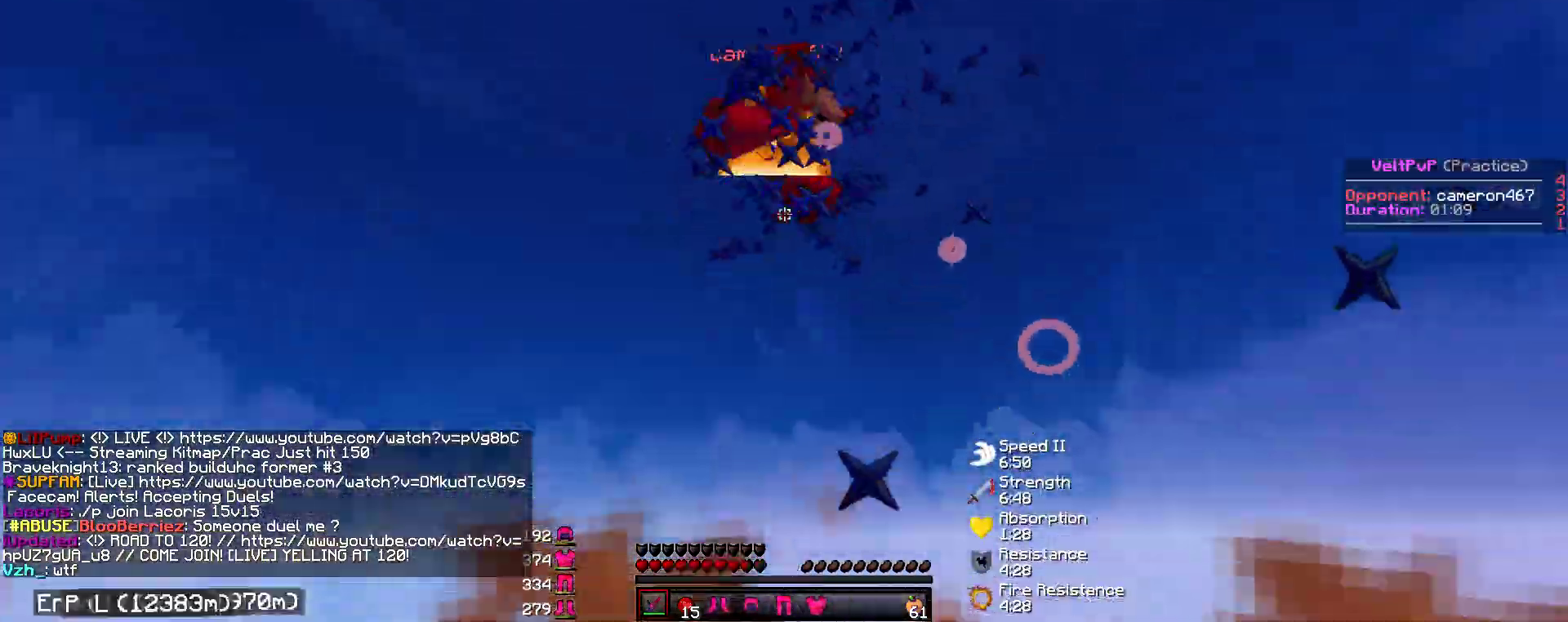
{"keys": ["a"], "mouse": [], "events": [[17, "mouse_left", "down"], [51, "mouse_left", "up"], [101, "mouse_left", "down"], [135, "mouse_left", "up"], [186, "mouse_left", "down"], [202, "mouse_left", "up"], [270, "mouse_left", "down"], [303, "mouse_left", "up"], [354, "mouse_left", "down"], [371, "mouse_left", "up"], [404, "mouse_left", "down"], [455, "mouse_left", "up"], [472, "w", "up"]]}
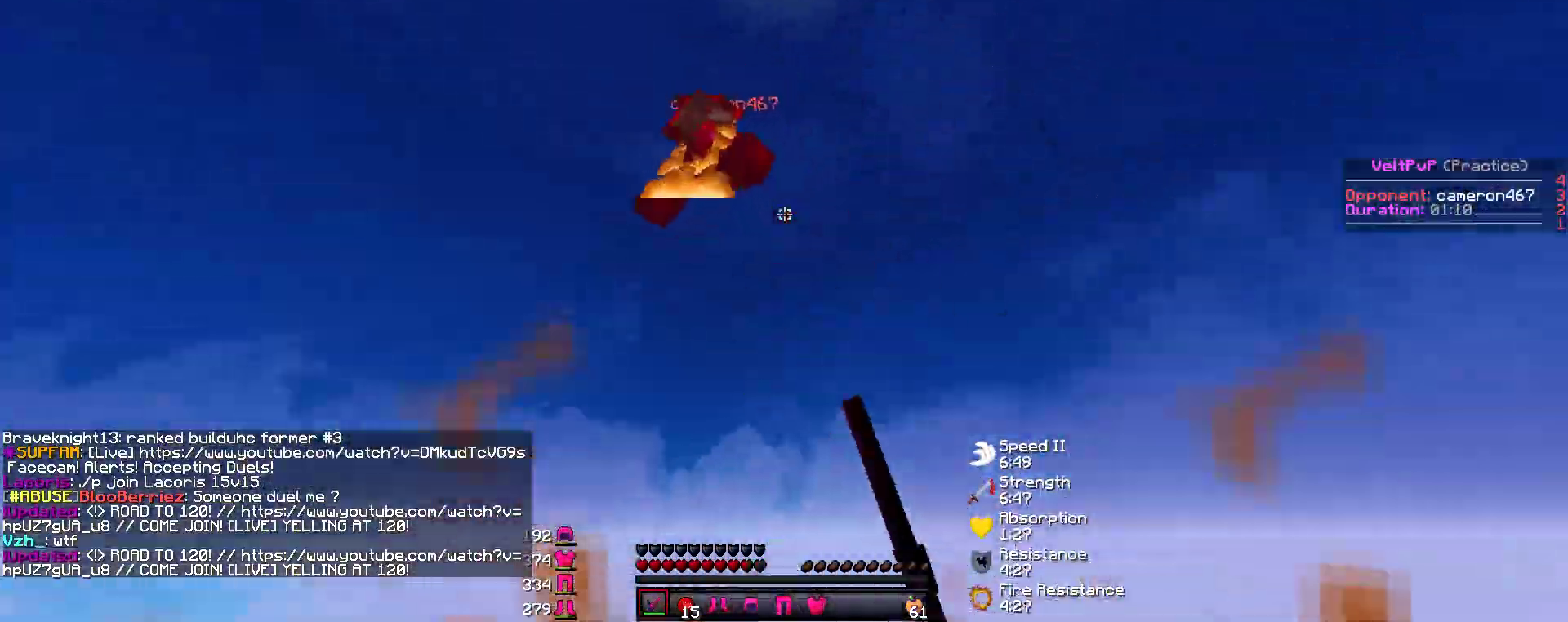
{"keys": ["w"], "mouse": ["left"], "events": [[16, "mouse_left", "down"], [50, "mouse_left", "up"], [101, "mouse_left", "down"], [117, "mouse_left", "up"], [168, "mouse_left", "down"], [218, "mouse_left", "up"], [286, "w", "down"], [353, "mouse_left", "down"], [370, "mouse_left", "up"], [420, "mouse_left", "down"], [454, "mouse_left", "up"], [505, "a", "up"], [505, "mouse_left", "down"]]}
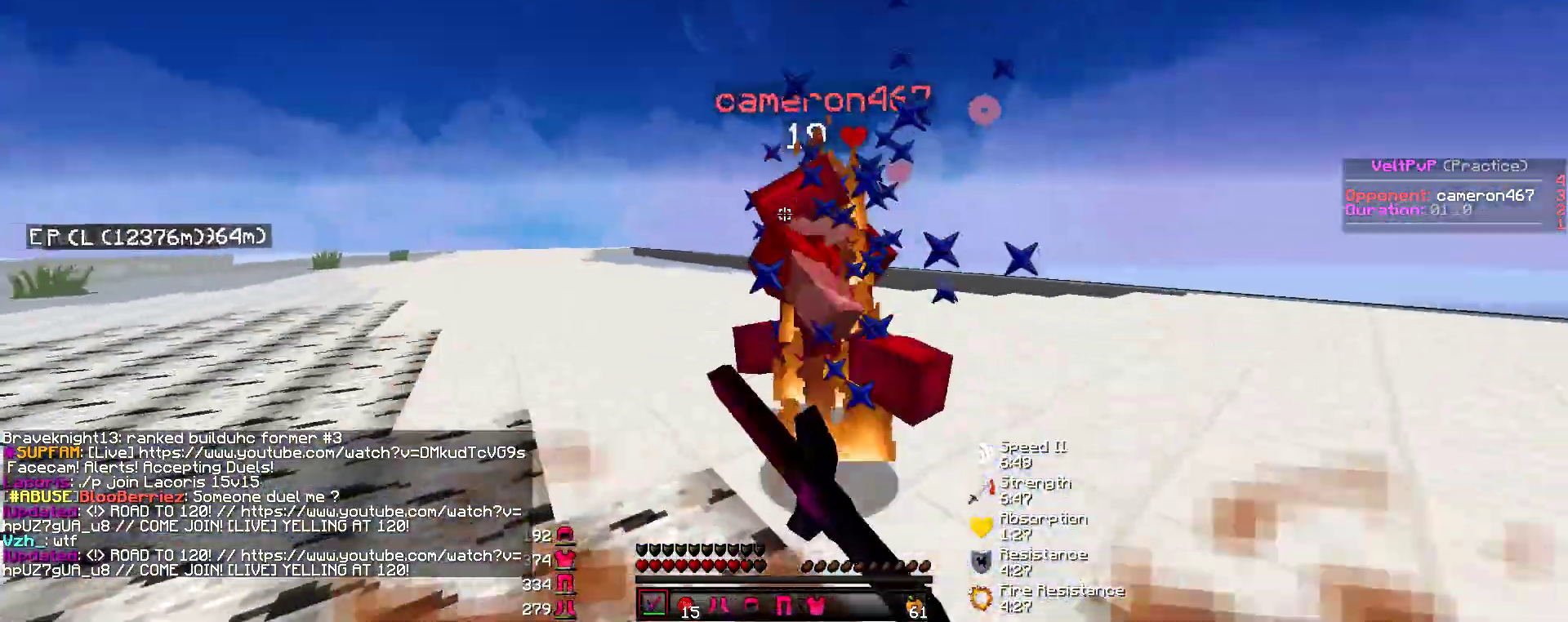
{"keys": ["w"], "mouse": [], "events": [[33, "mouse_left", "up"], [84, "mouse_left", "down"], [101, "mouse_left", "up"], [151, "mouse_left", "down"], [185, "mouse_left", "up"], [235, "mouse_left", "down"], [269, "mouse_left", "up"], [319, "mouse_left", "down"], [336, "mouse_left", "up"], [387, "mouse_left", "down"], [420, "mouse_left", "up"], [471, "mouse_left", "down"], [488, "mouse_left", "up"]]}
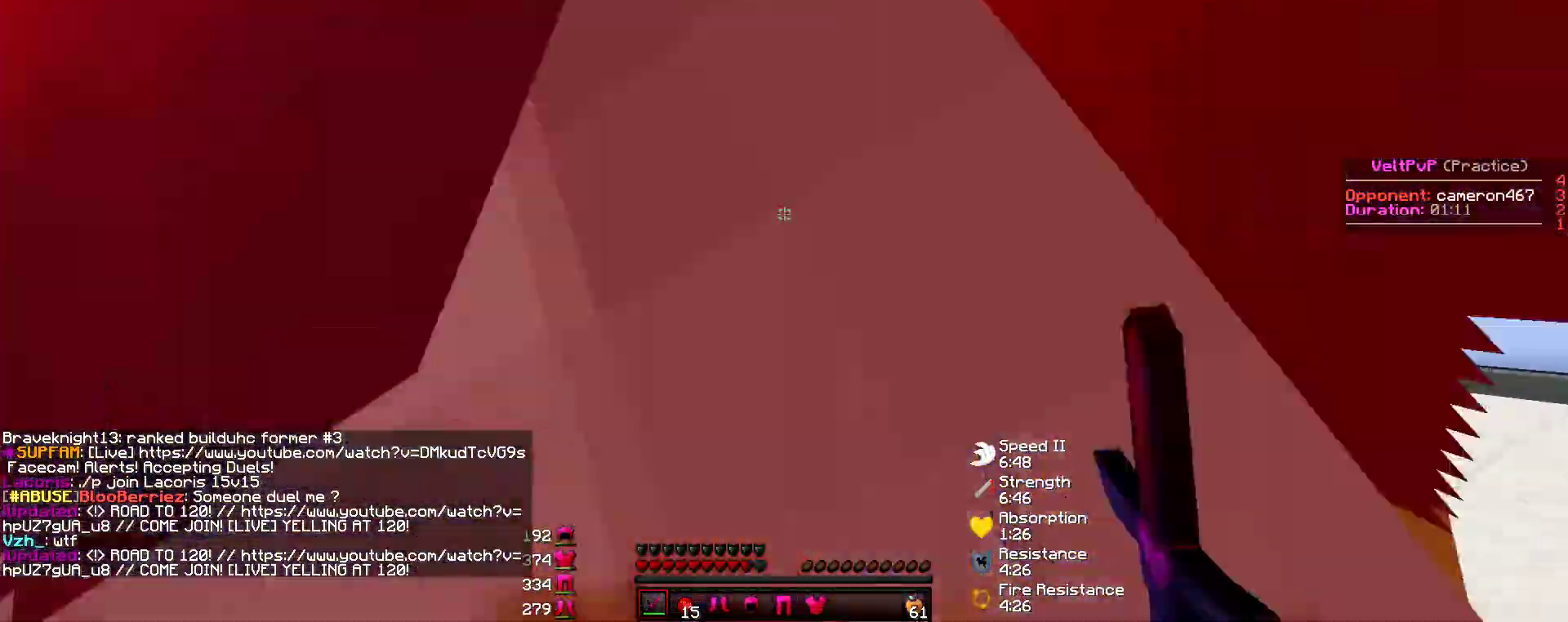
{"keys": [], "mouse": [], "events": [[33, "mouse_left", "down"], [33, "w", "up"], [84, "mouse_left", "up"], [117, "mouse_left", "down"], [151, "mouse_left", "up"], [202, "mouse_left", "down"], [235, "mouse_left", "up"], [252, "mouse_left", "down"], [320, "mouse_left", "up"], [353, "mouse_left", "down"], [387, "mouse_left", "up"], [437, "mouse_left", "down"], [471, "mouse_left", "up"]]}
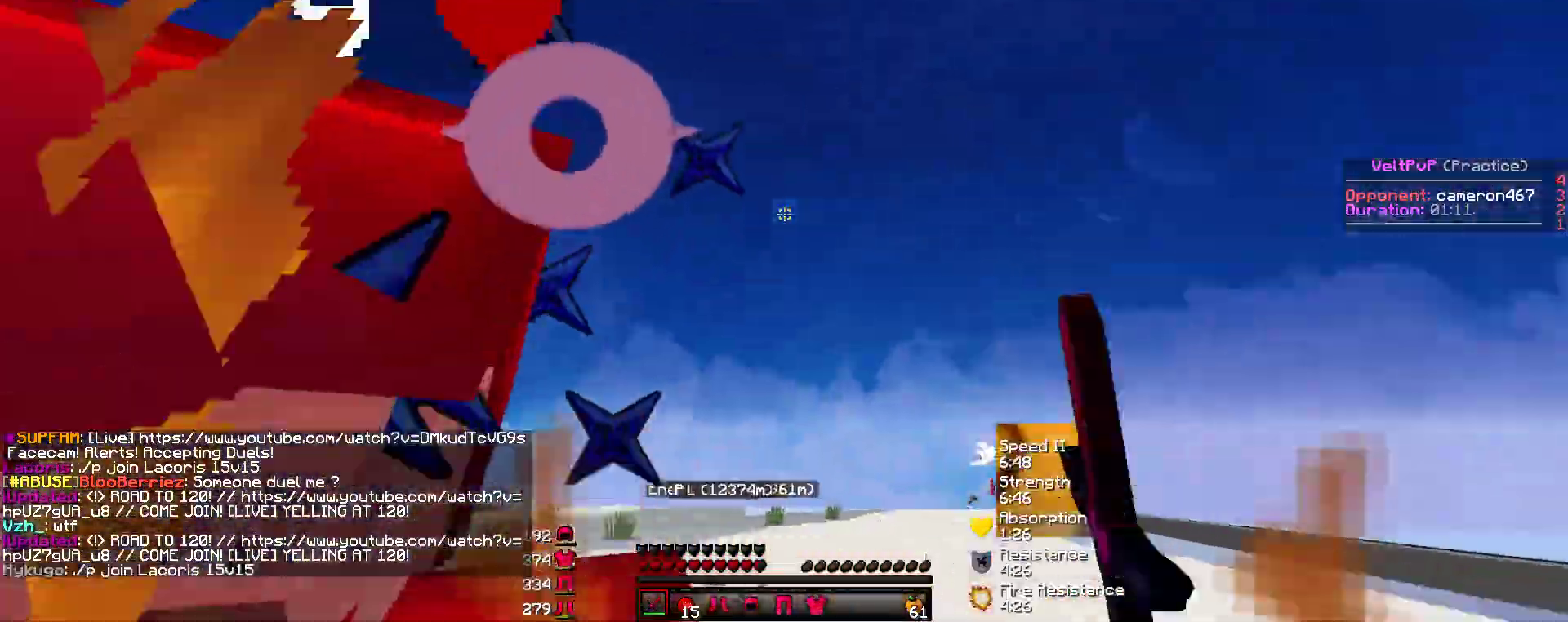
{"keys": [], "mouse": ["left"], "events": [[101, "mouse_left", "down"], [135, "mouse_left", "up"], [185, "mouse_left", "down"], [219, "mouse_left", "up"], [252, "mouse_left", "down"], [286, "mouse_left", "up"], [337, "mouse_left", "down"], [370, "mouse_left", "up"], [404, "mouse_left", "down"], [454, "mouse_left", "up"], [488, "mouse_left", "down"]]}
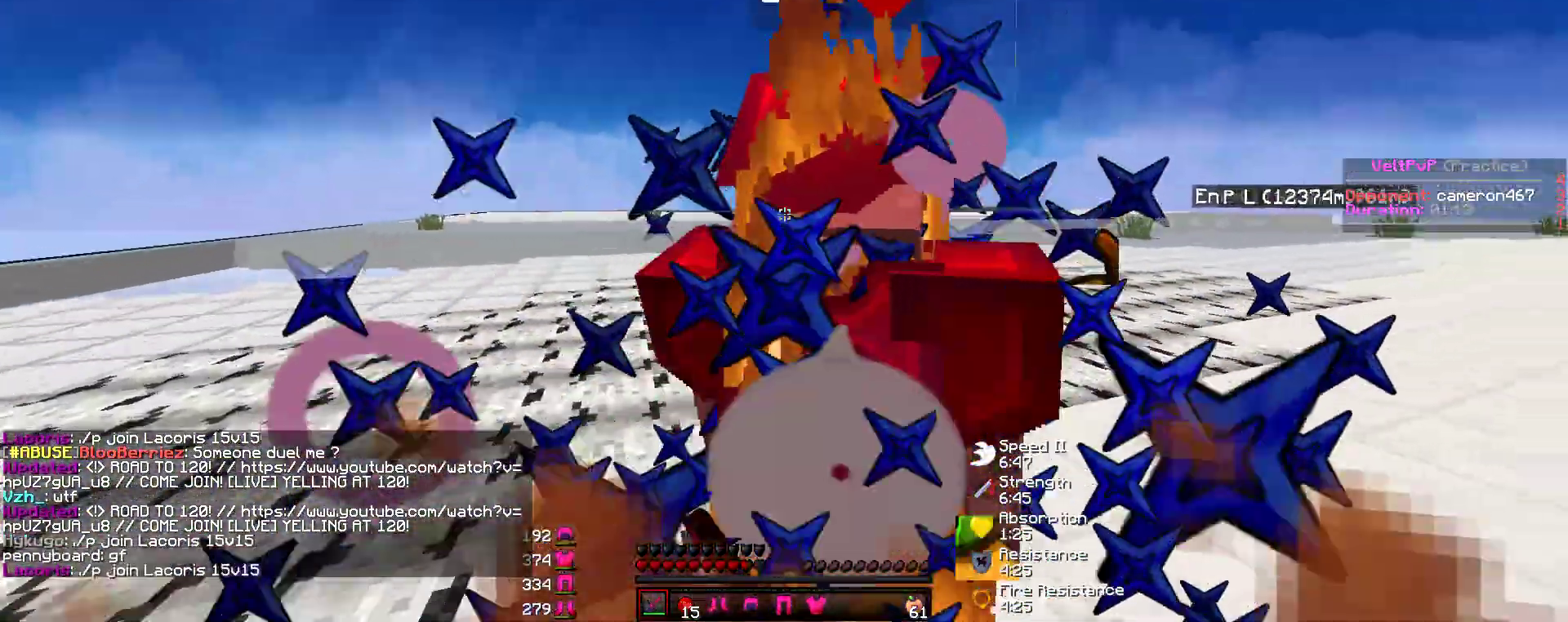
{"keys": [], "mouse": [], "events": [[17, "mouse_left", "up"], [67, "mouse_left", "down"], [101, "mouse_left", "up"], [151, "mouse_left", "down"], [168, "w", "down"], [185, "mouse_left", "up"], [236, "mouse_left", "down"], [252, "mouse_left", "up"], [303, "mouse_left", "down"], [353, "mouse_left", "up"], [404, "mouse_left", "down"], [421, "mouse_left", "up"], [454, "w", "up"], [471, "mouse_left", "down"], [505, "mouse_left", "up"]]}
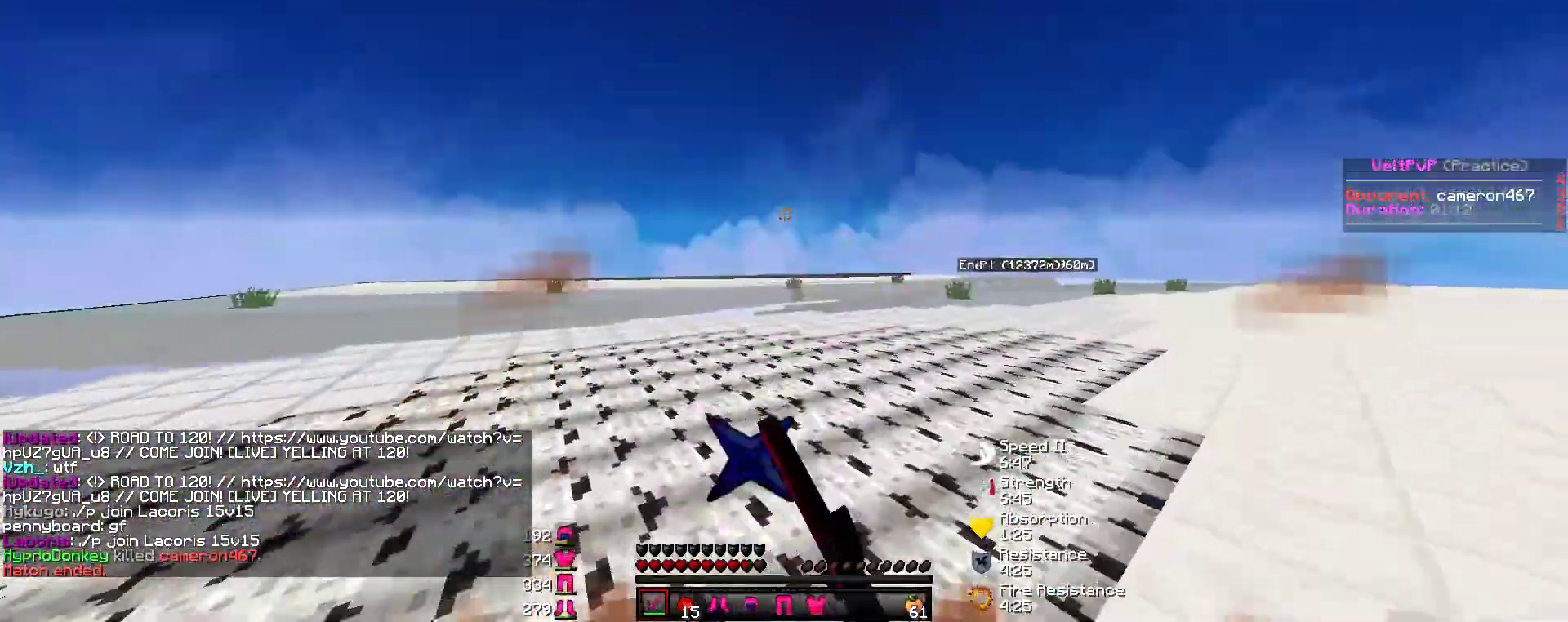
{"keys": [], "mouse": [], "events": []}
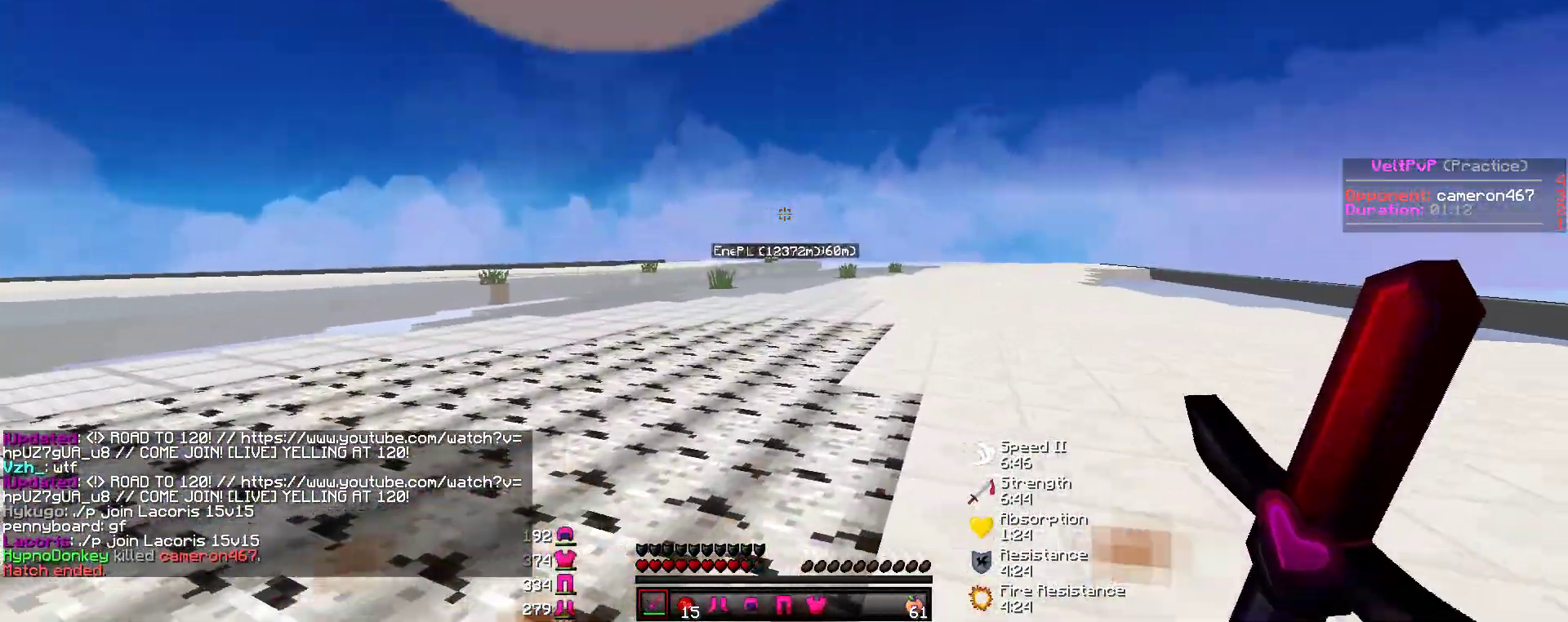
{"keys": [], "mouse": [], "events": []}
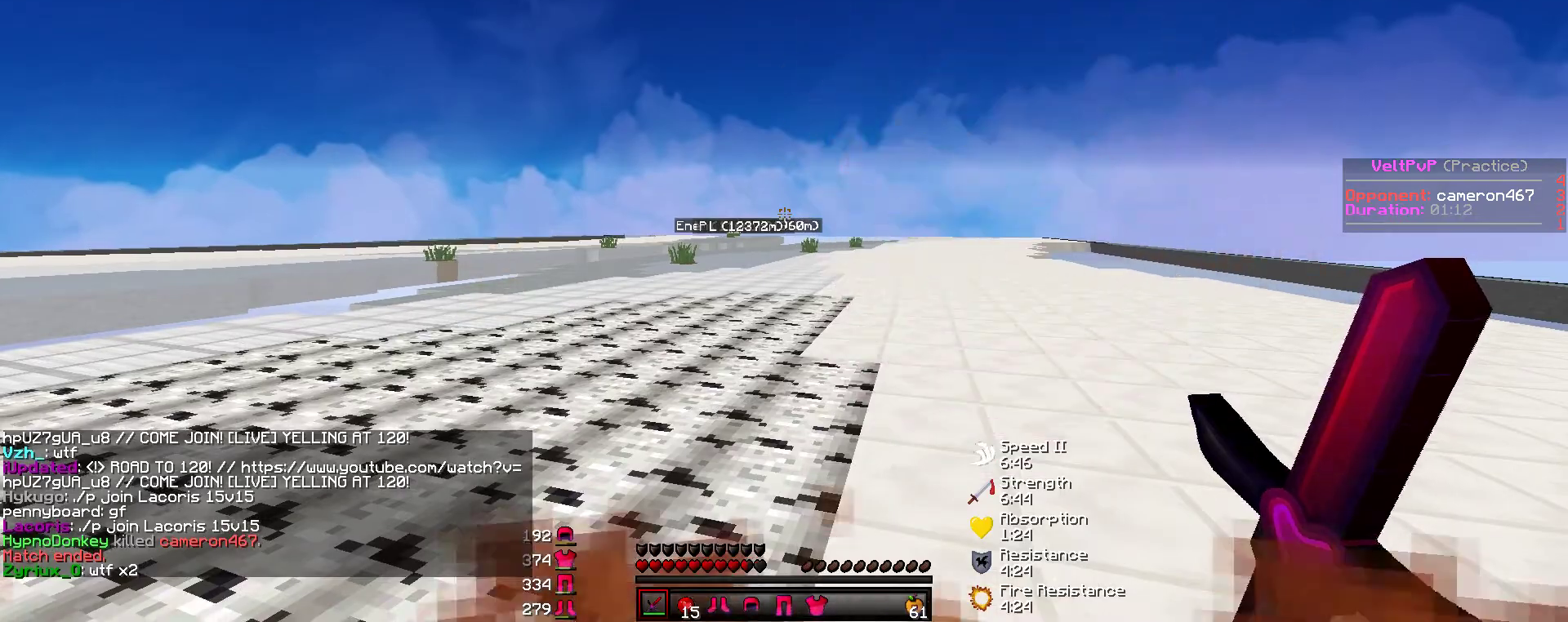
{"keys": [], "mouse": [], "events": []}
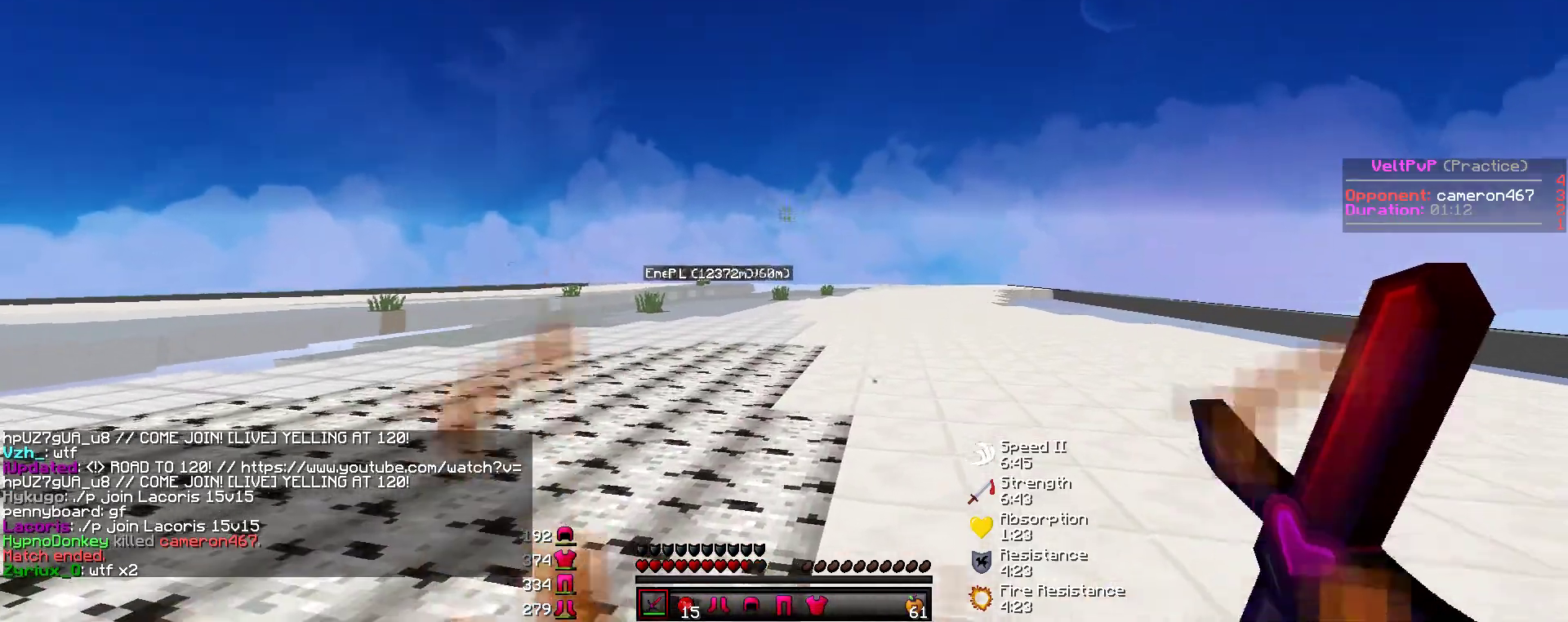
{"keys": [], "mouse": [], "events": []}